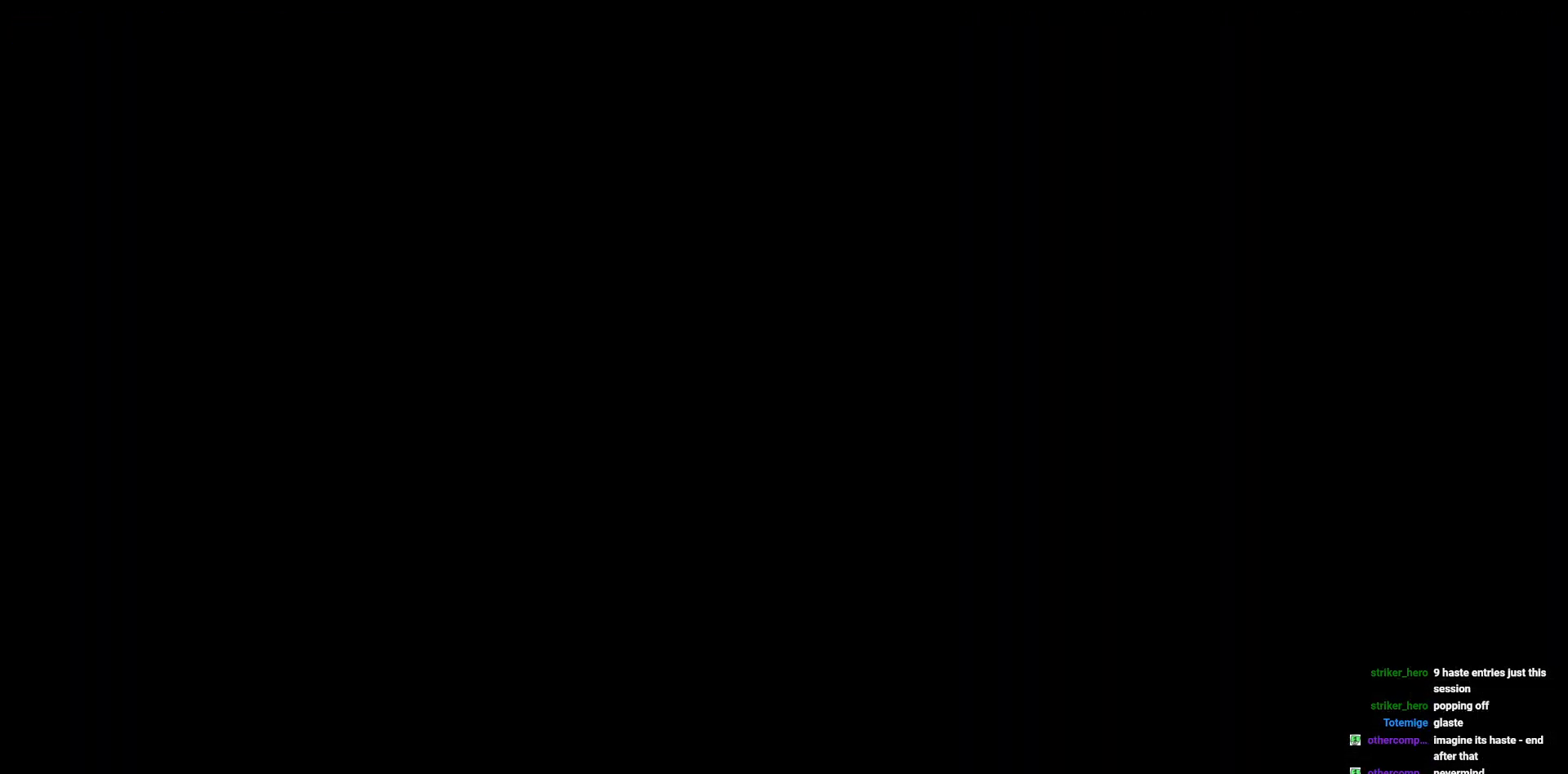
Gameplay with keyboard; each line is a JSON object with the keys held at the frame after it. "events" lists presses ("down") and releases ("up") of "a", "d", "s" and "w" between this image and that frame as [ms after this image, input, new state], when the widget could be followed in between. No other keys are recorded. Mouse input is not recorded.
{"keys": [], "events": [[33, "s", "down"], [133, "s", "up"]]}
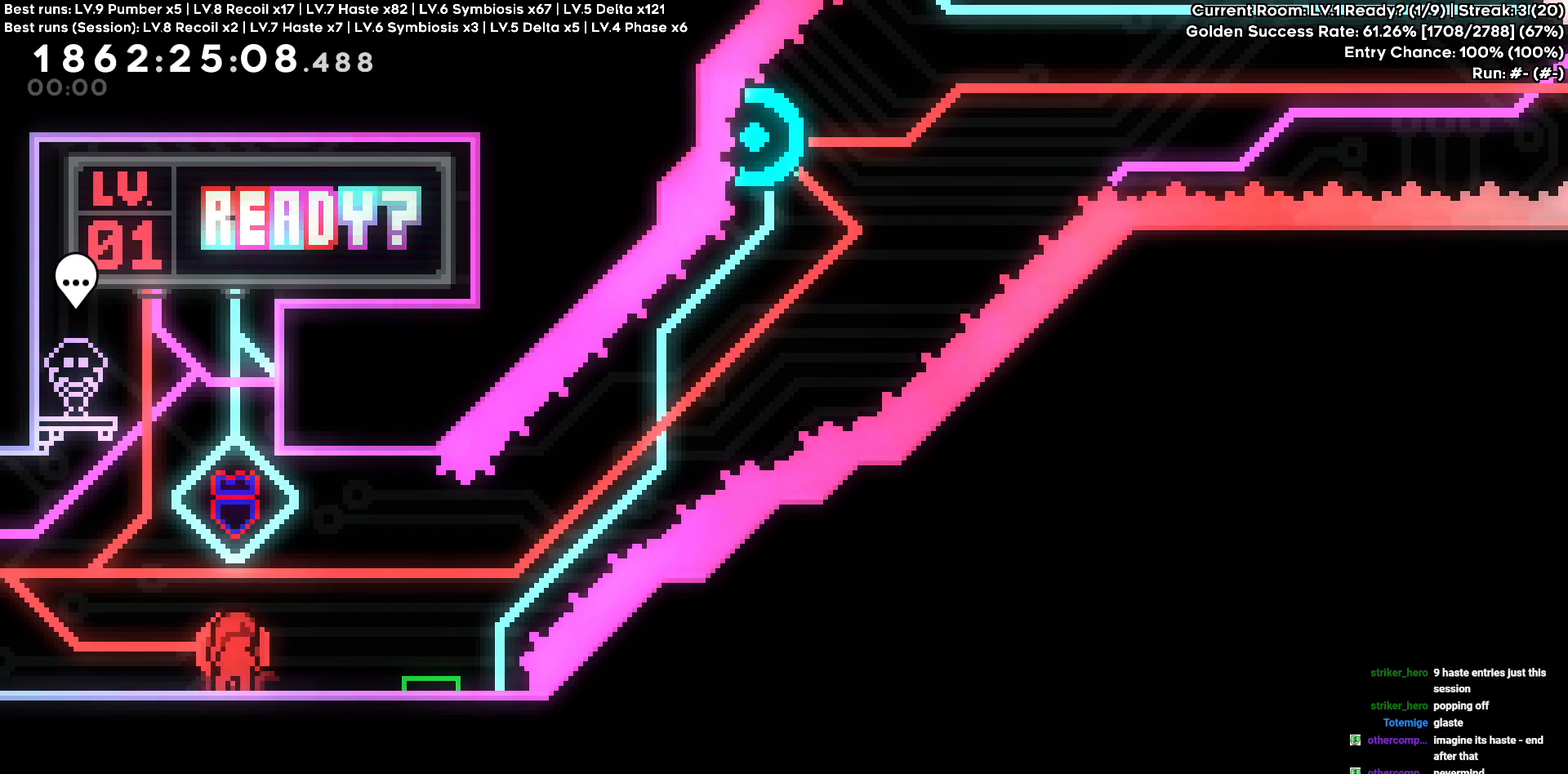
{"keys": ["d", "s"], "events": [[433, "d", "down"], [433, "s", "down"]]}
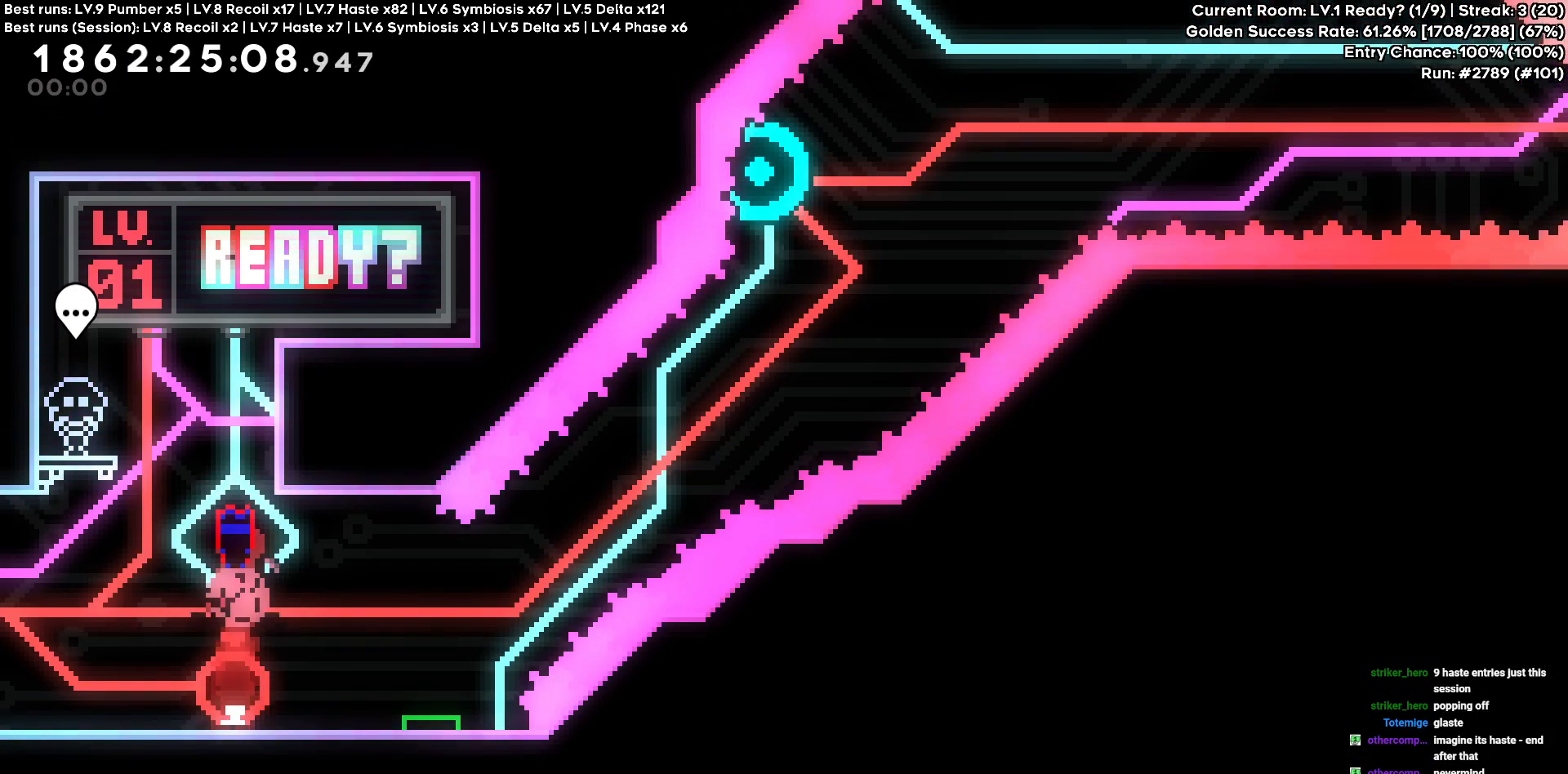
{"keys": ["d"], "events": [[116, "s", "up"]]}
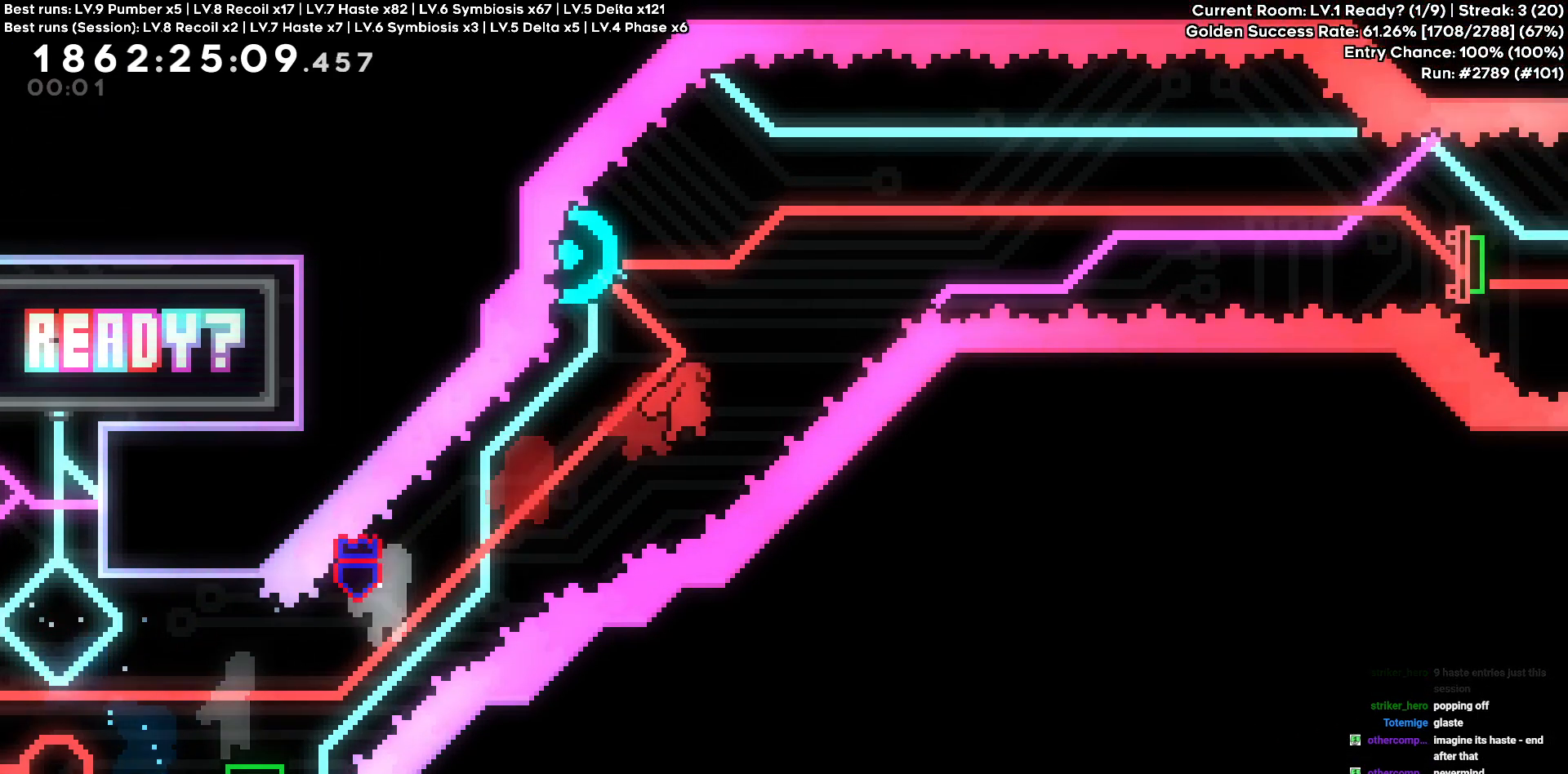
{"keys": ["d"], "events": [[66, "d", "up"], [83, "a", "down"], [83, "w", "down"], [216, "d", "down"], [233, "a", "up"], [233, "w", "up"]]}
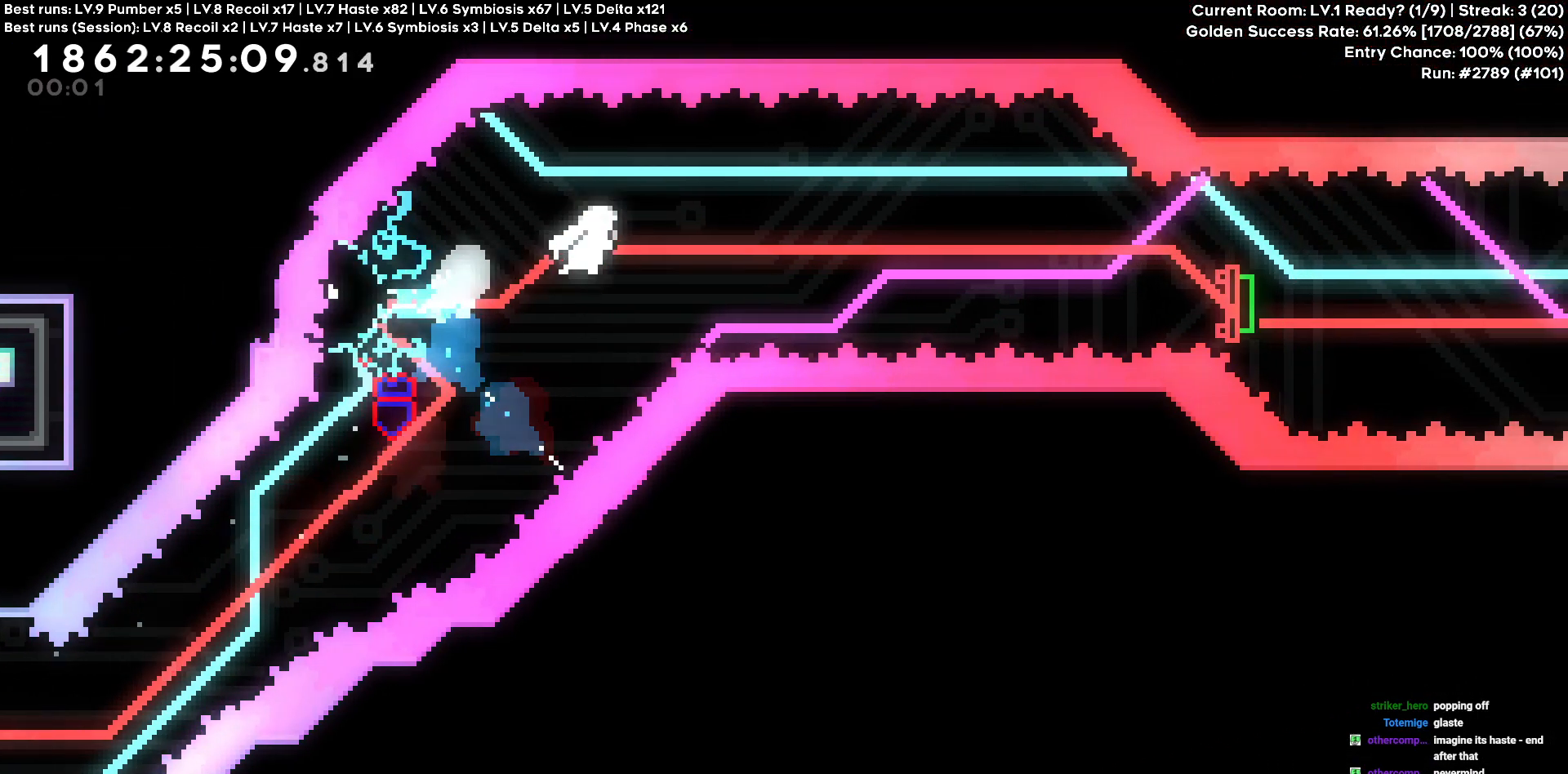
{"keys": ["d", "s"], "events": [[433, "s", "down"]]}
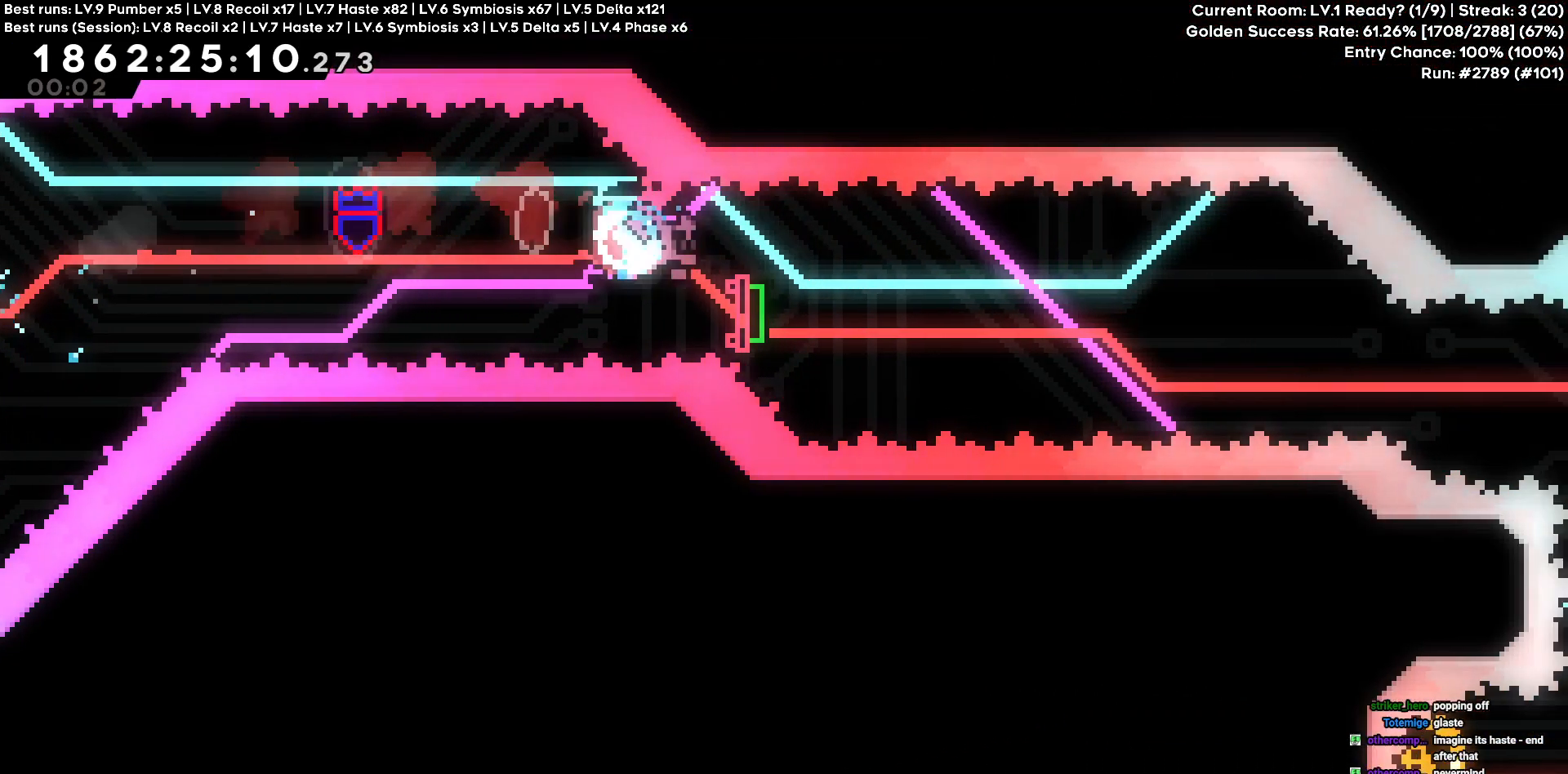
{"keys": ["d"], "events": [[116, "s", "up"]]}
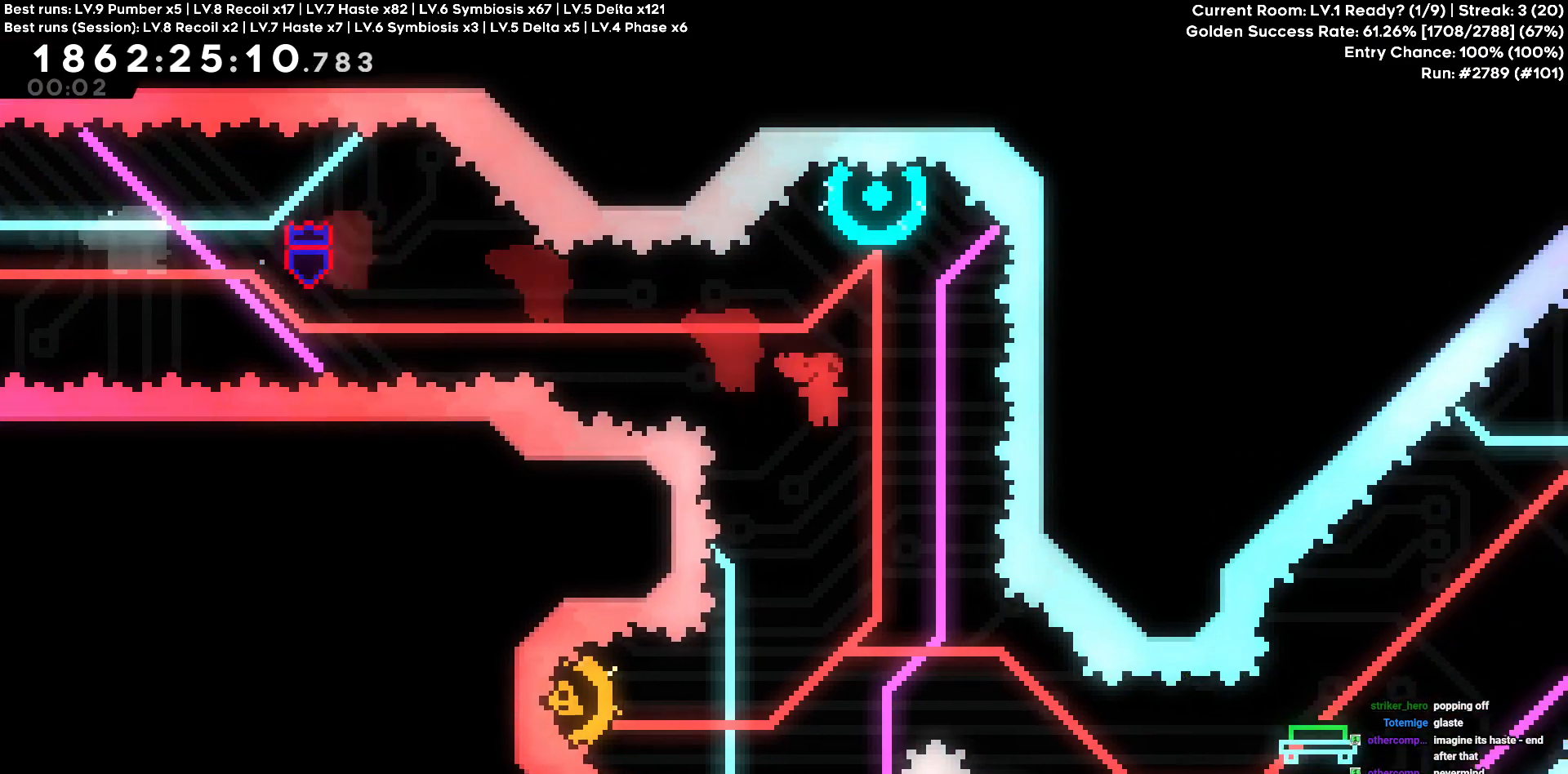
{"keys": [], "events": [[33, "d", "up"], [33, "w", "down"], [266, "w", "up"]]}
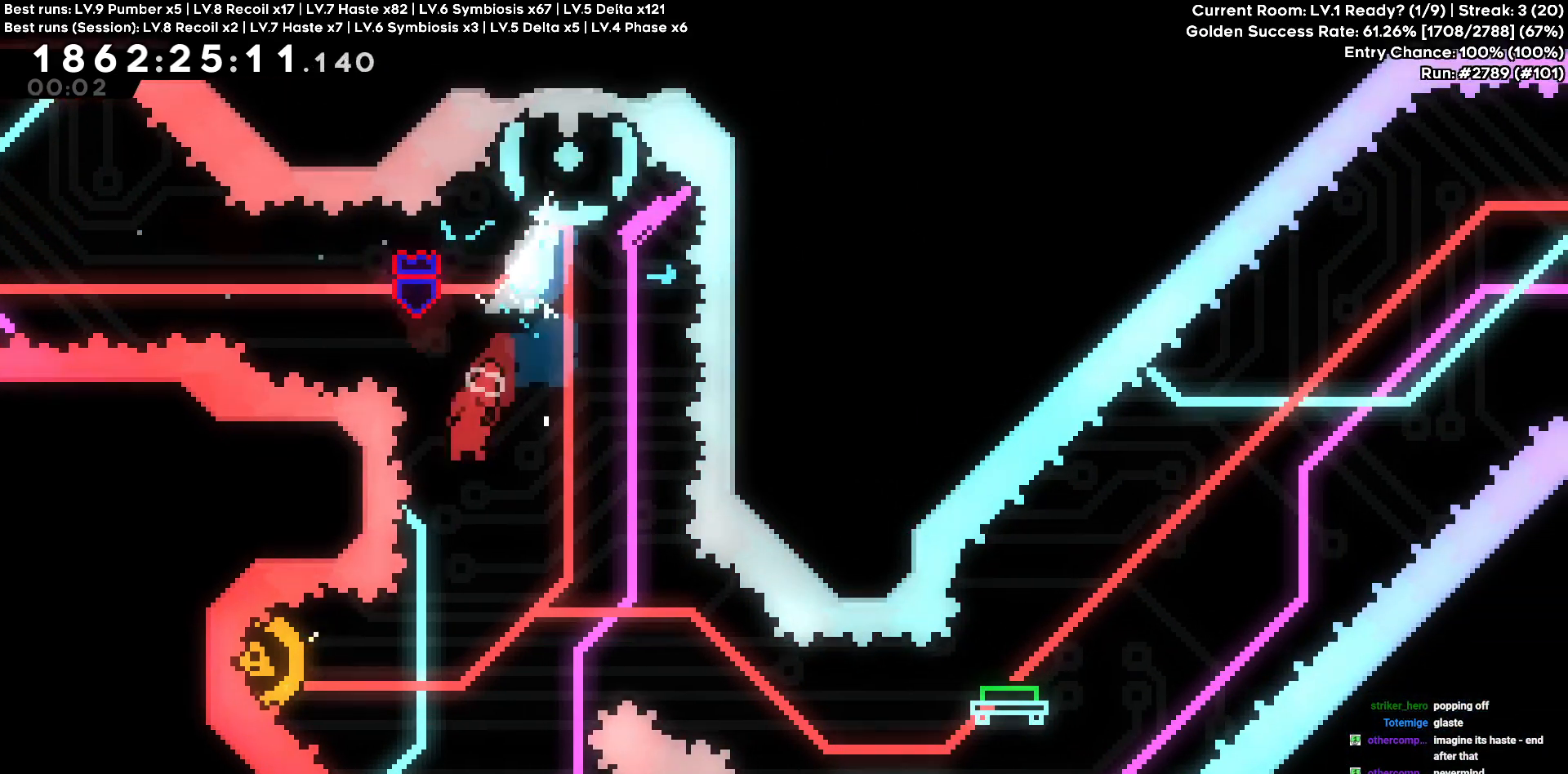
{"keys": ["d"], "events": [[283, "a", "down"], [433, "a", "up"], [433, "d", "down"]]}
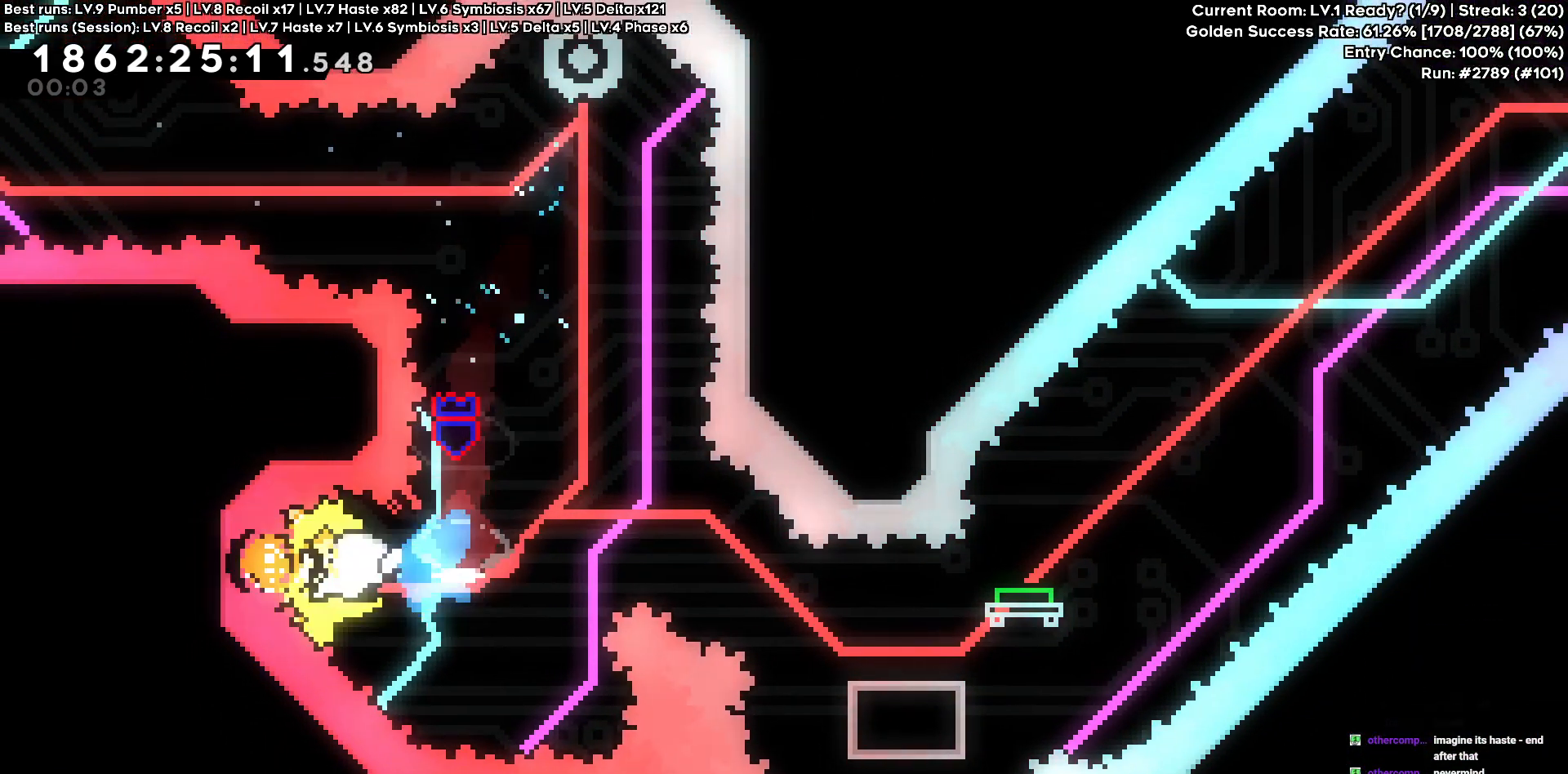
{"keys": ["d"], "events": [[216, "s", "down"], [450, "s", "up"]]}
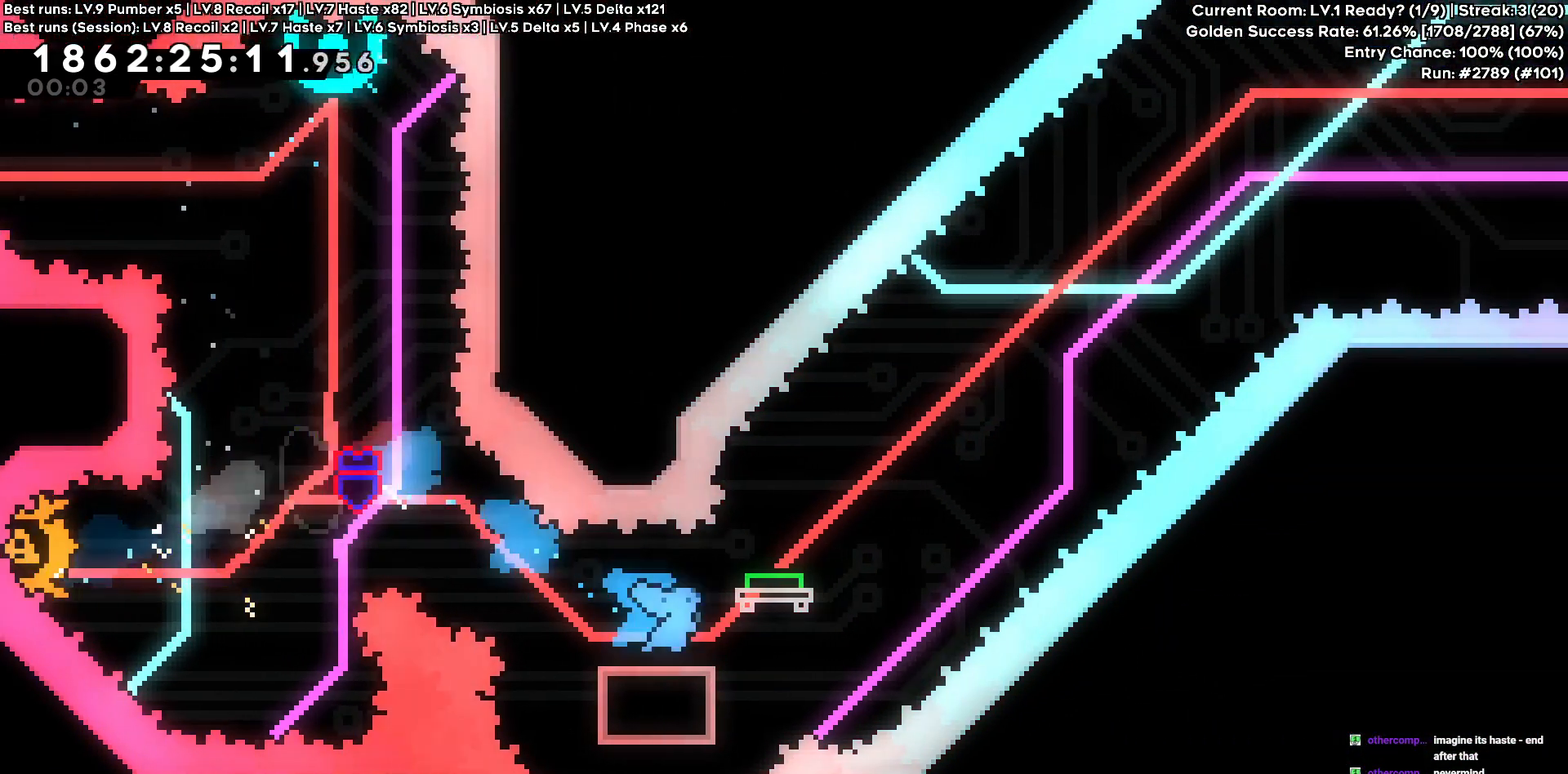
{"keys": [], "events": [[500, "d", "up"]]}
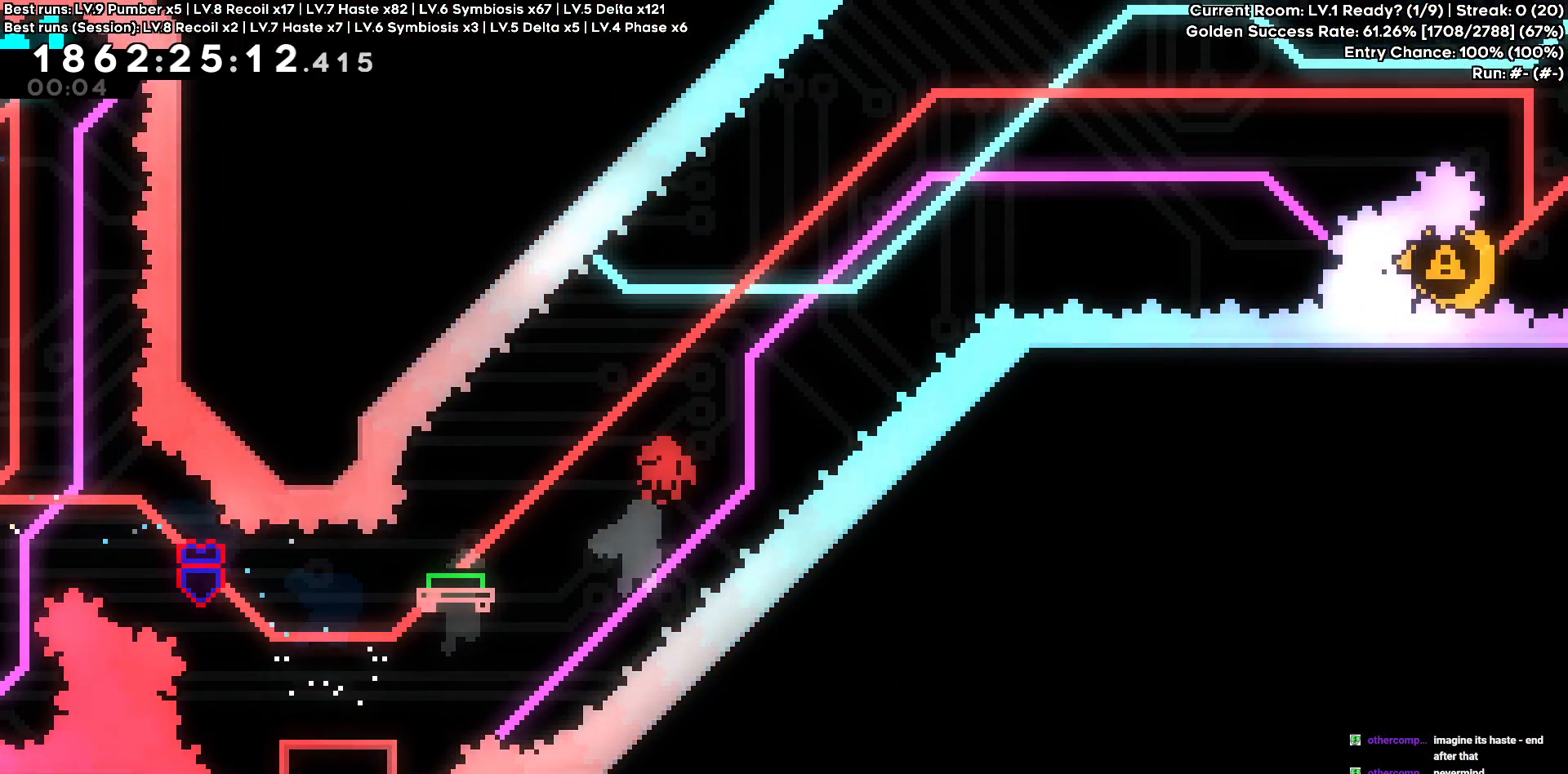
{"keys": [], "events": []}
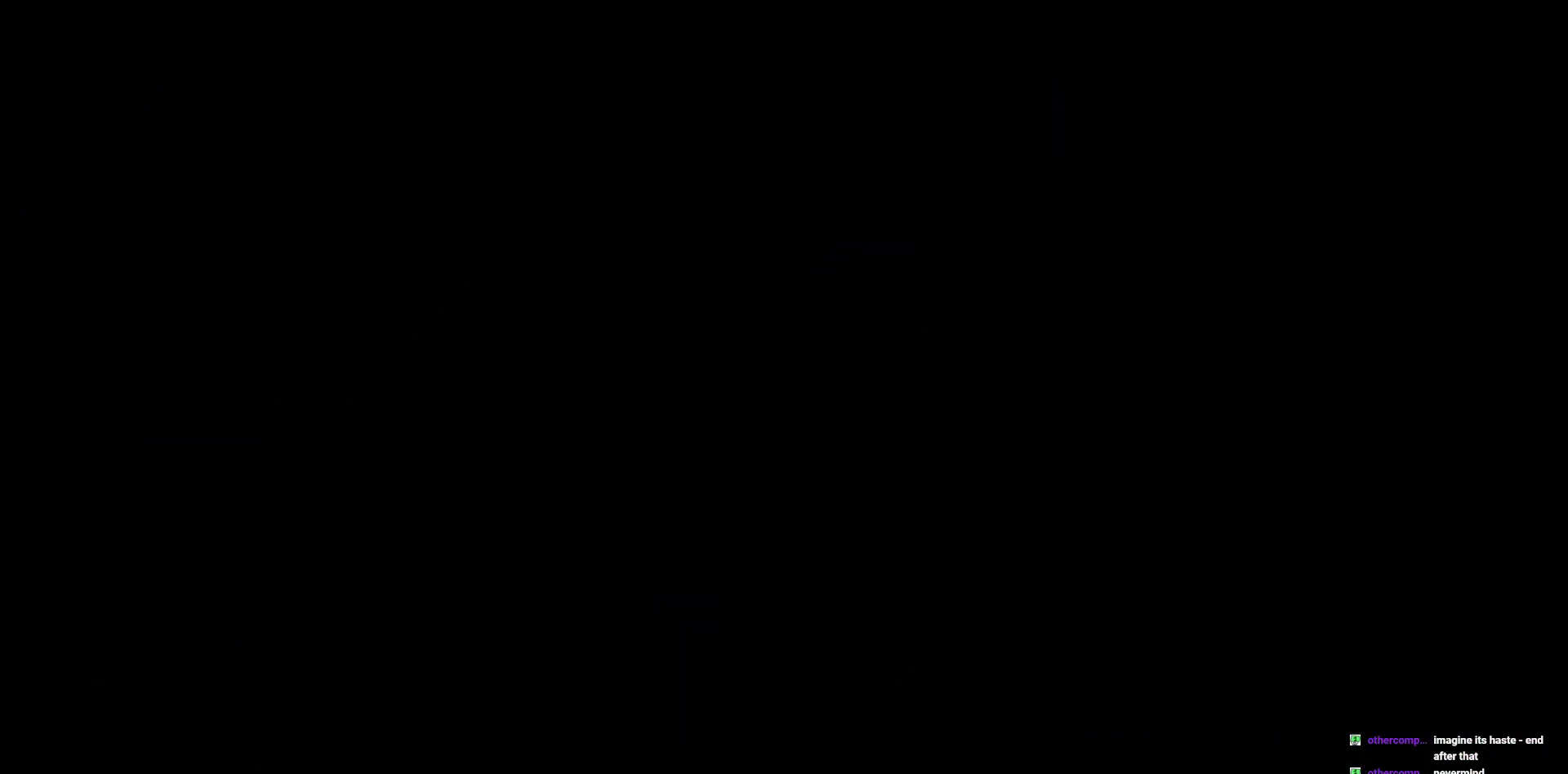
{"keys": [], "events": []}
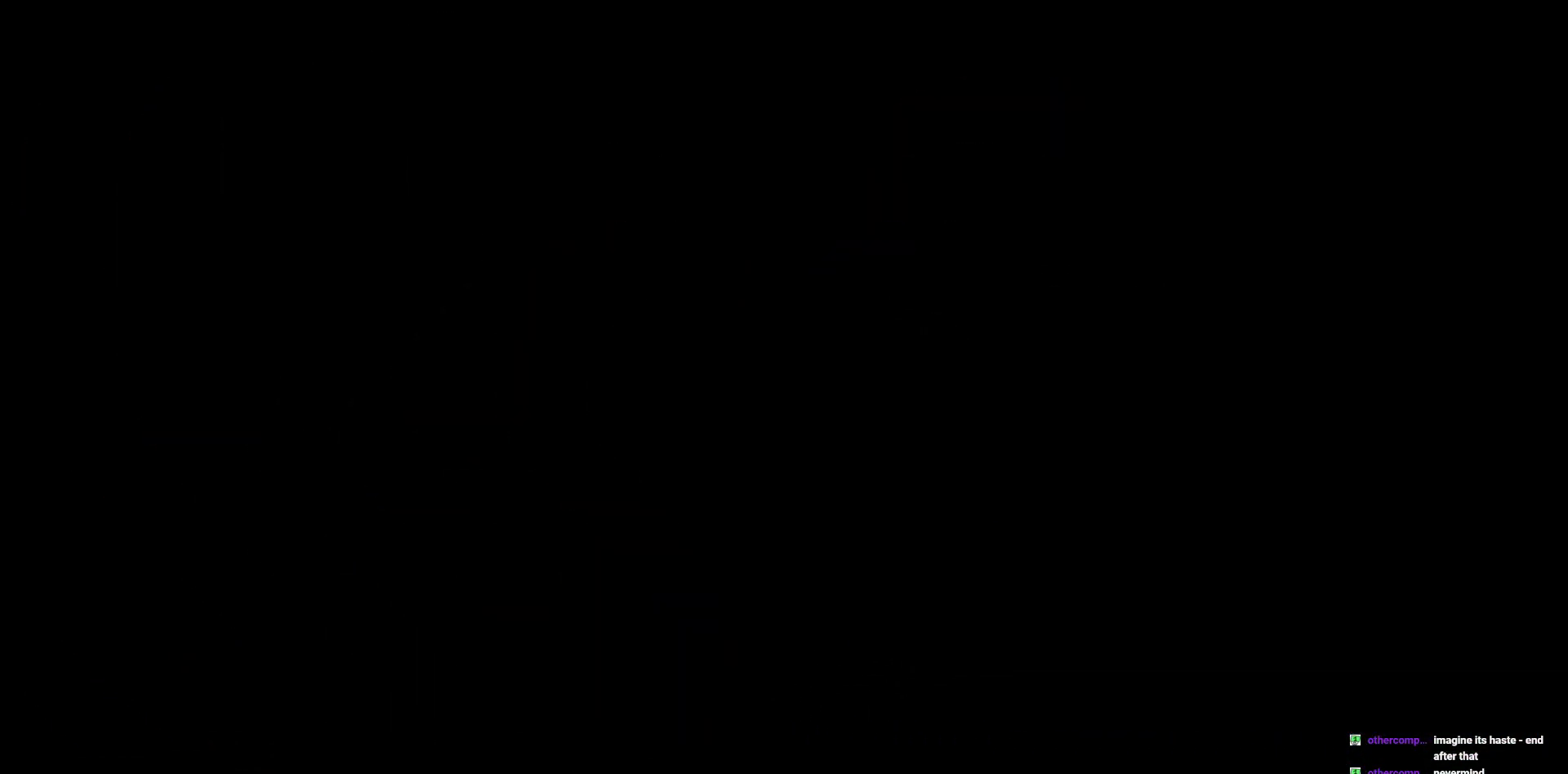
{"keys": ["s"], "events": [[133, "s", "down"], [266, "s", "up"], [316, "s", "down"], [466, "s", "up"], [500, "s", "down"]]}
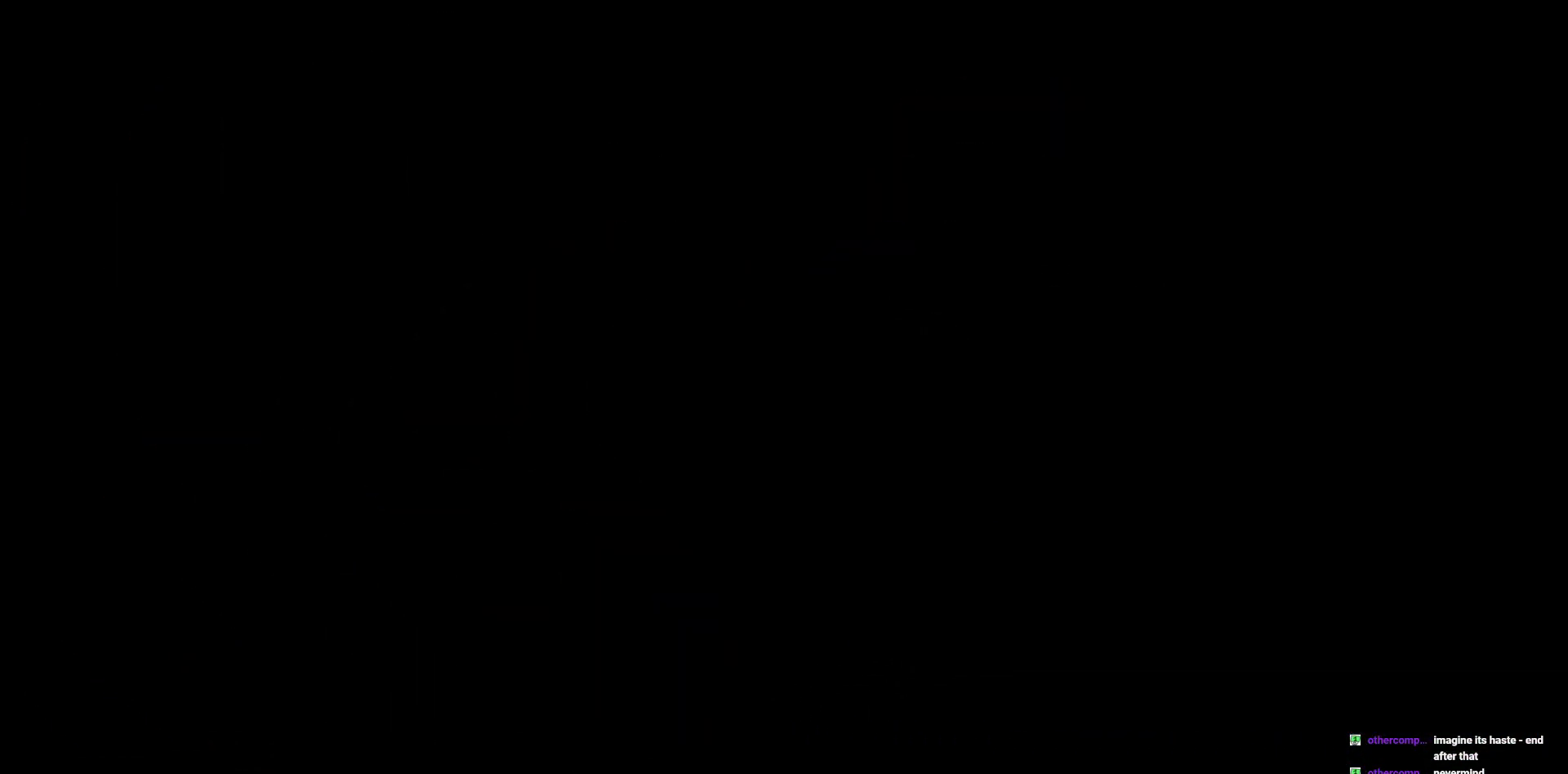
{"keys": [], "events": [[150, "s", "up"], [200, "s", "down"], [333, "s", "up"], [383, "s", "down"], [483, "s", "up"]]}
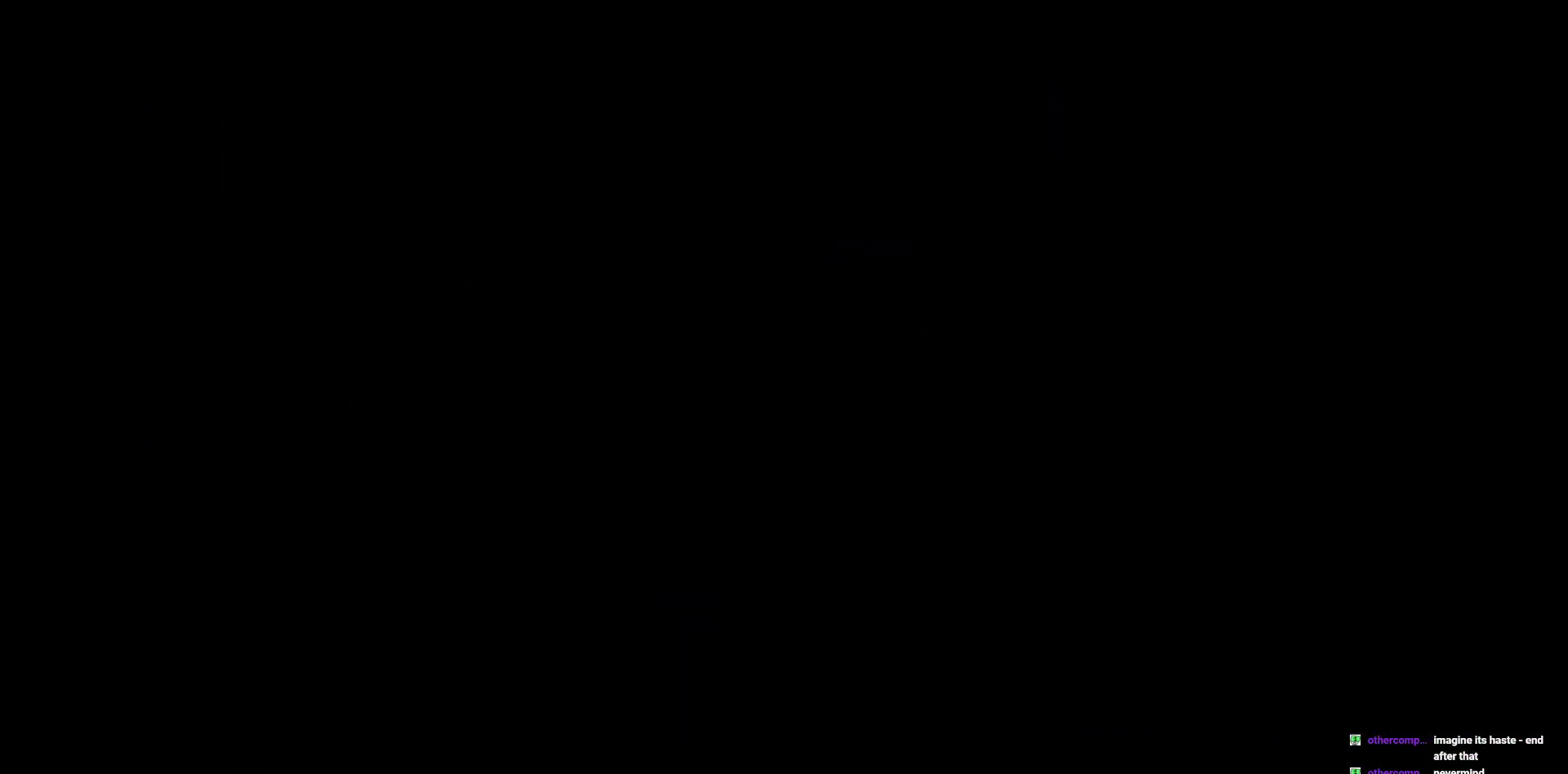
{"keys": ["s"], "events": [[16, "s", "down"], [116, "s", "up"], [216, "s", "down"], [300, "s", "up"], [450, "s", "down"]]}
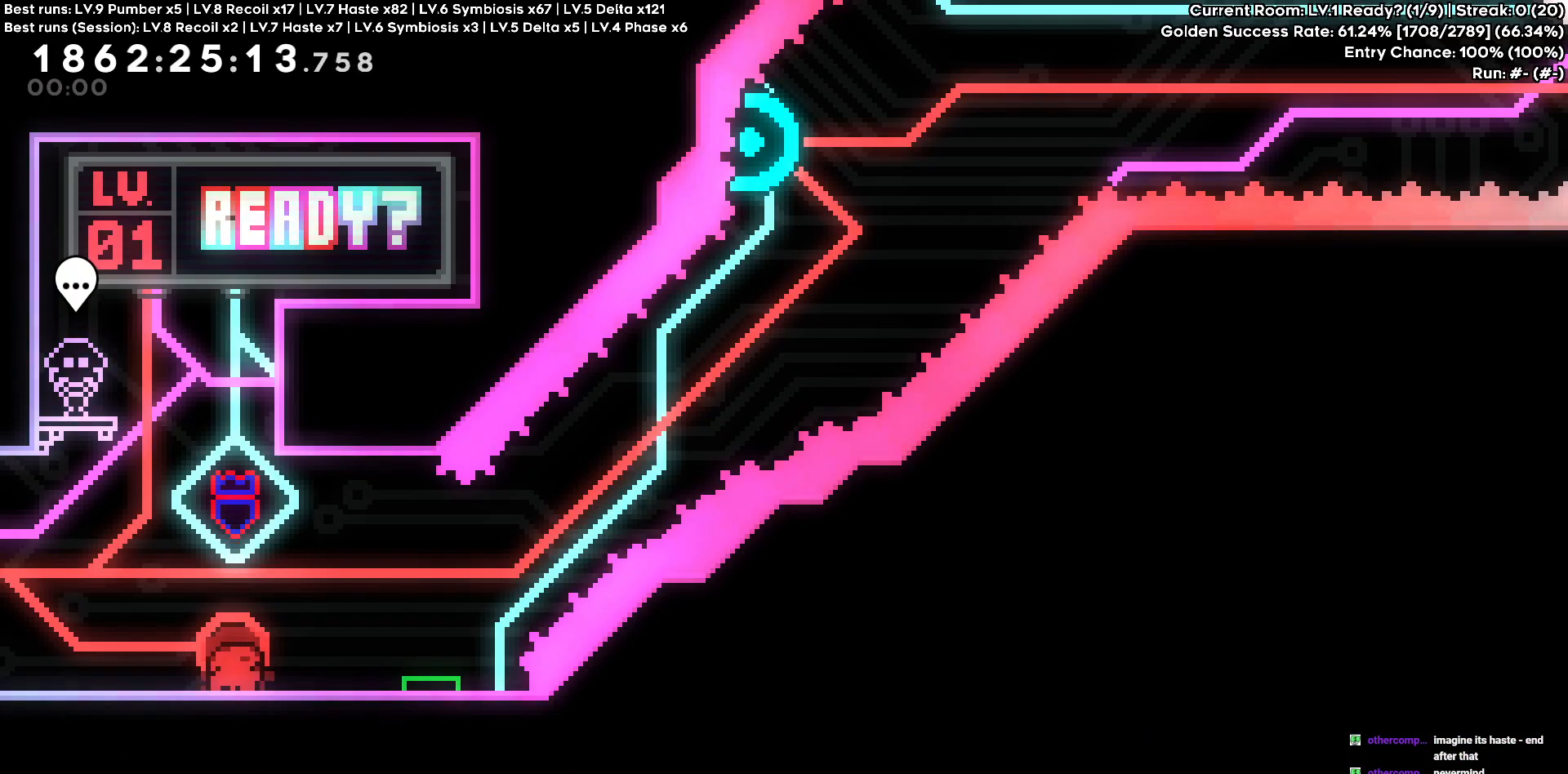
{"keys": ["d"], "events": [[33, "s", "up"], [316, "d", "down"], [316, "s", "down"], [466, "s", "up"]]}
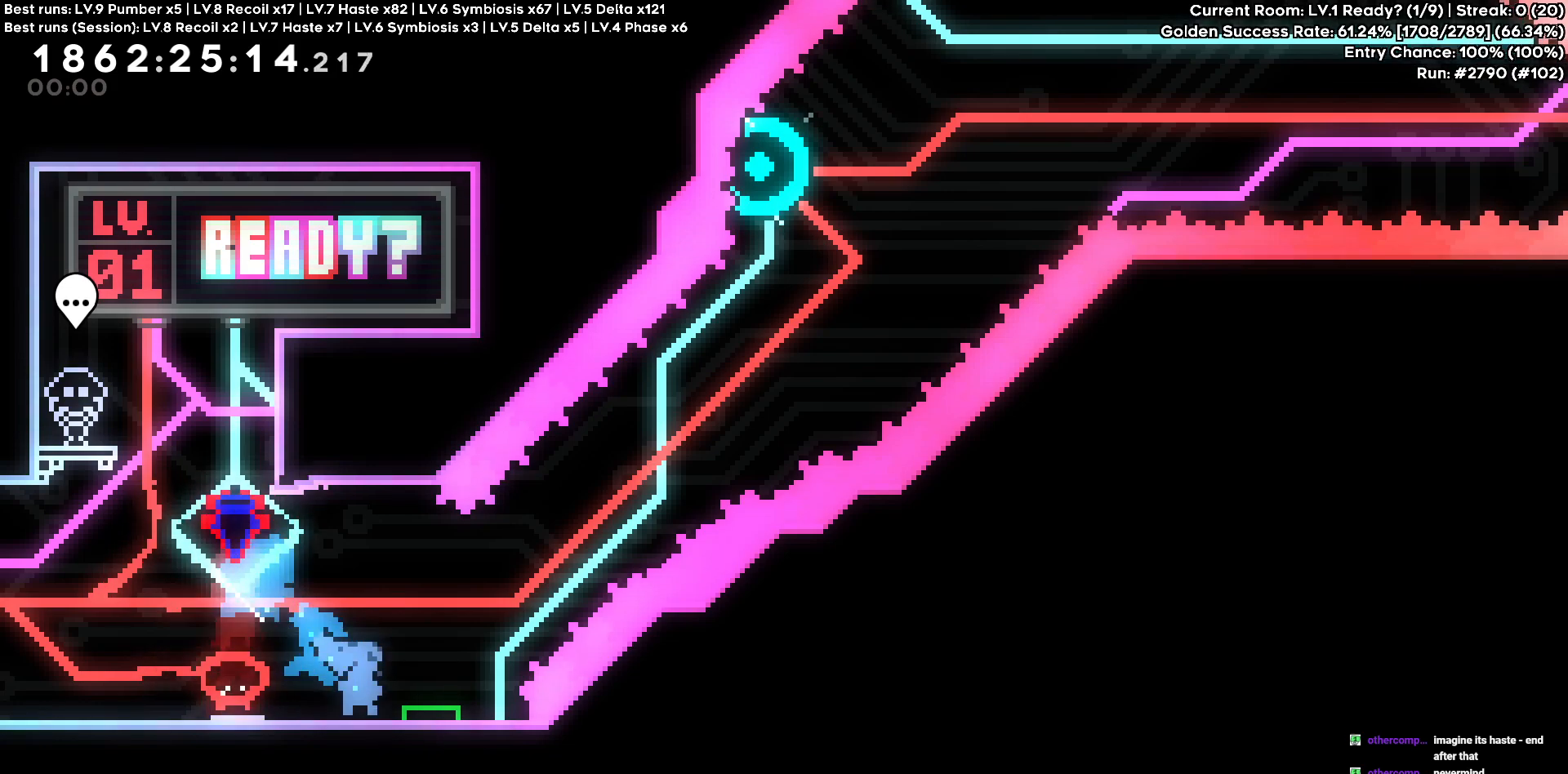
{"keys": ["a", "w"], "events": [[433, "a", "down"], [433, "d", "up"], [433, "w", "down"]]}
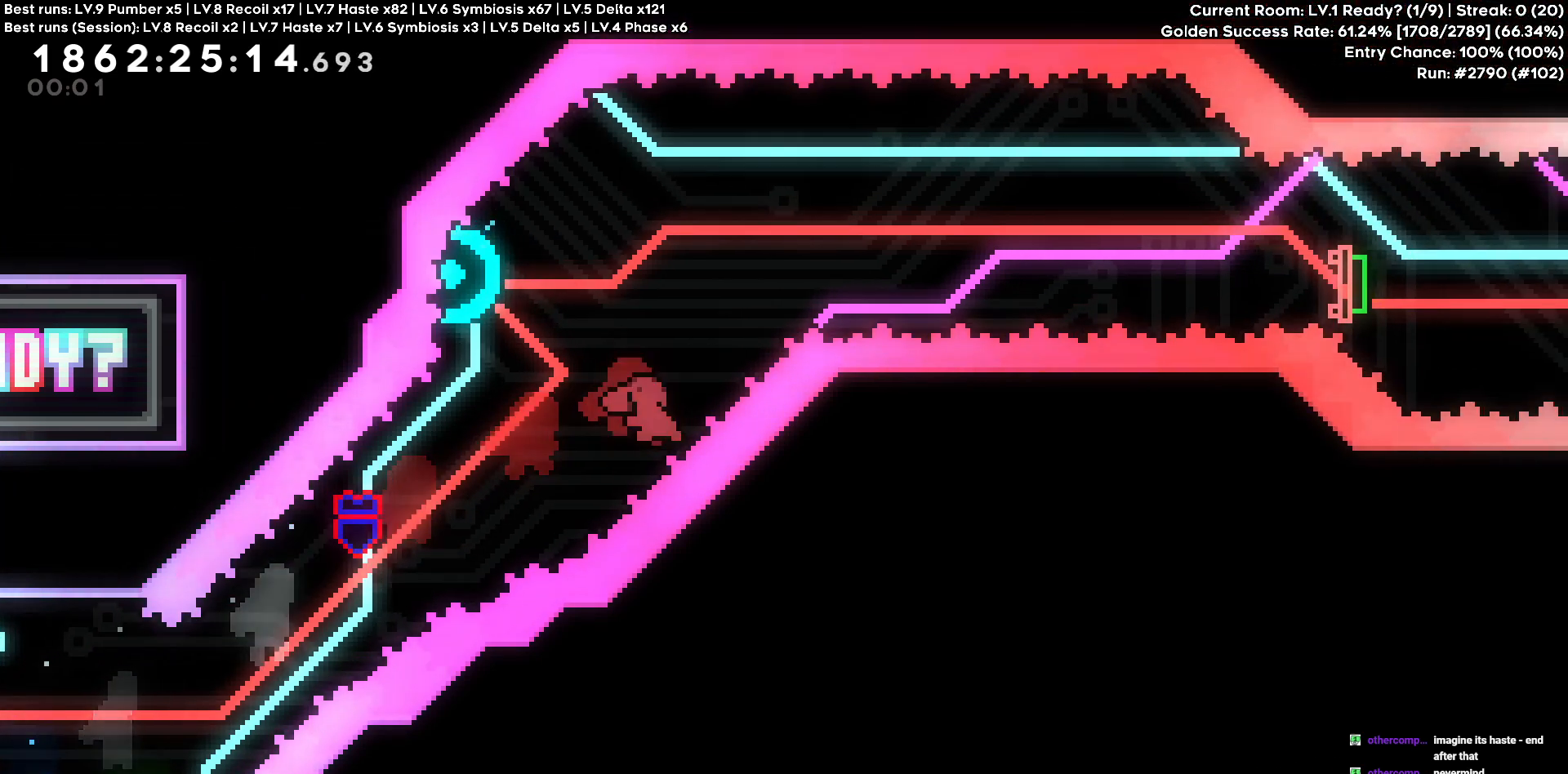
{"keys": ["d"], "events": [[116, "a", "up"], [116, "d", "down"], [116, "w", "up"]]}
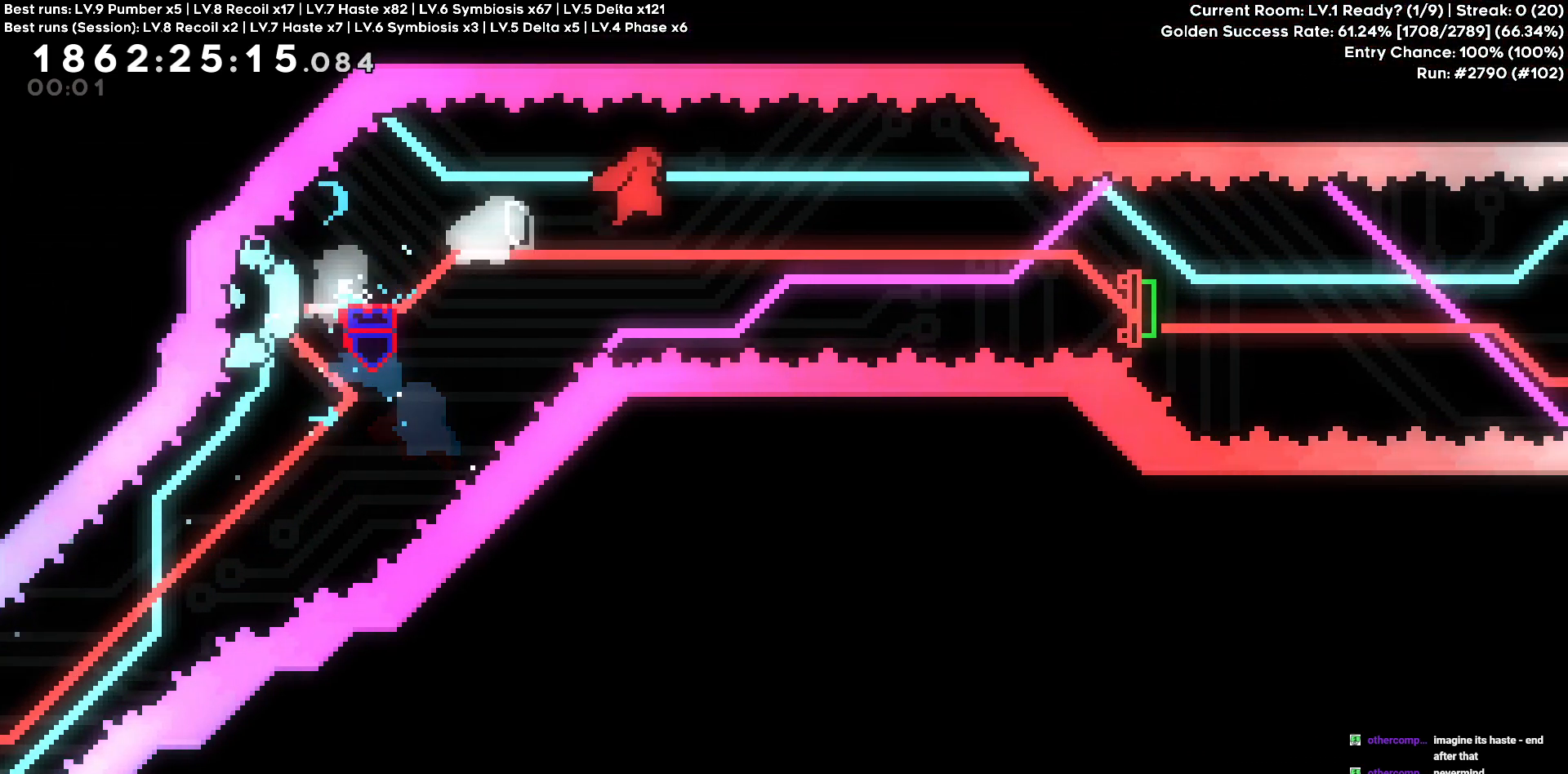
{"keys": ["d"], "events": [[266, "s", "down"], [500, "s", "up"]]}
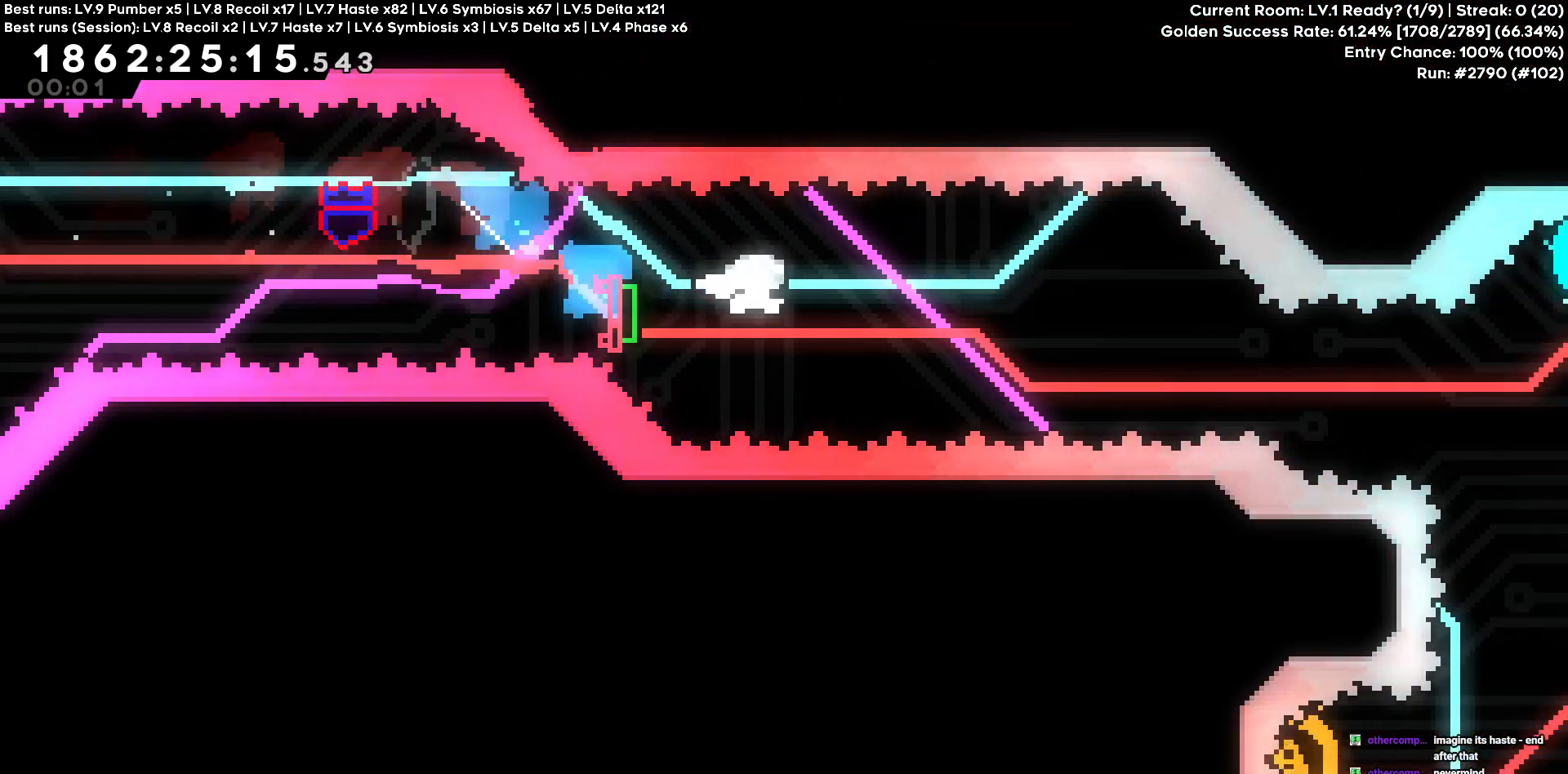
{"keys": ["w"], "events": [[433, "d", "up"], [483, "w", "down"]]}
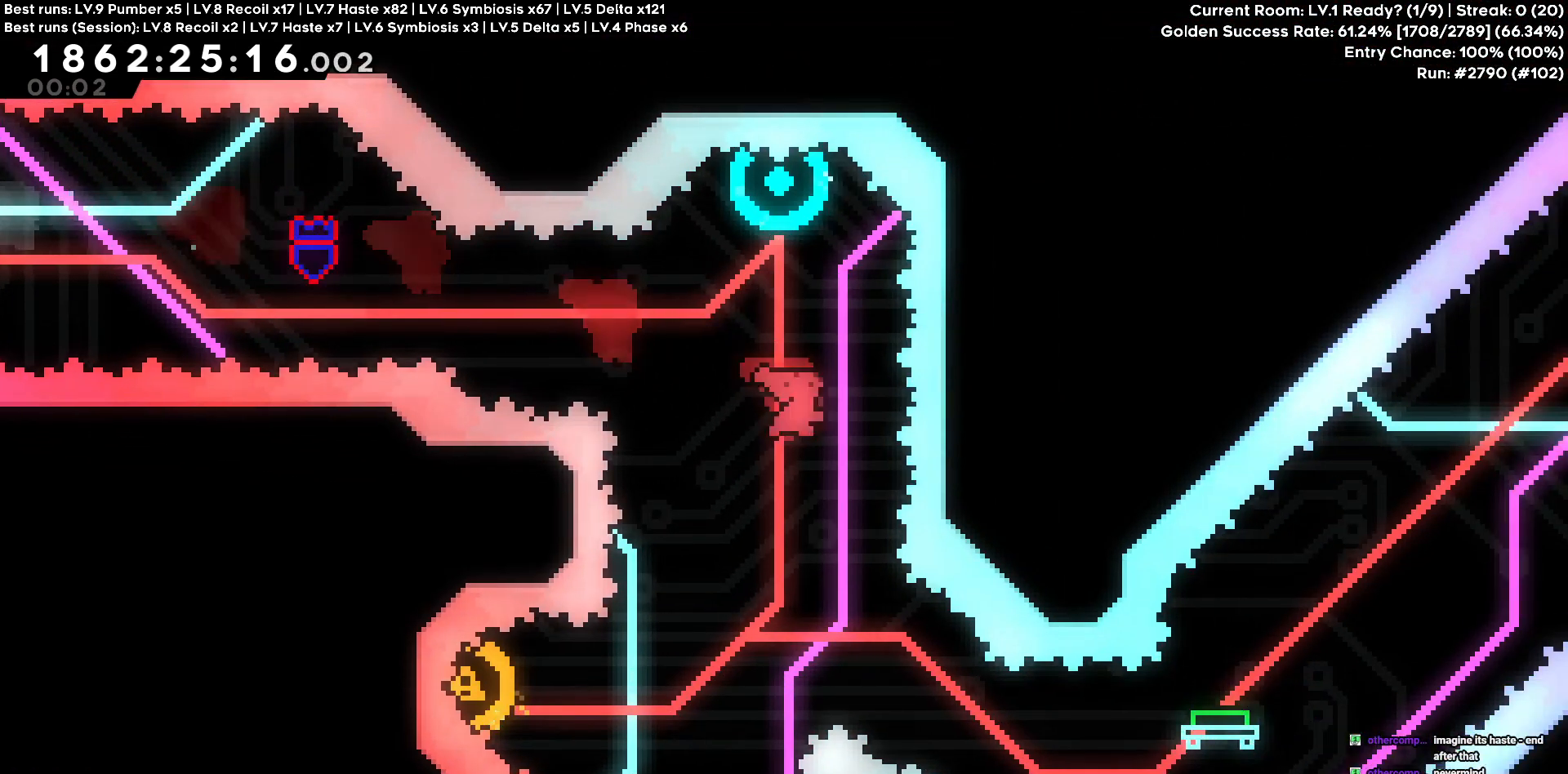
{"keys": ["a"], "events": [[216, "w", "up"], [266, "a", "down"]]}
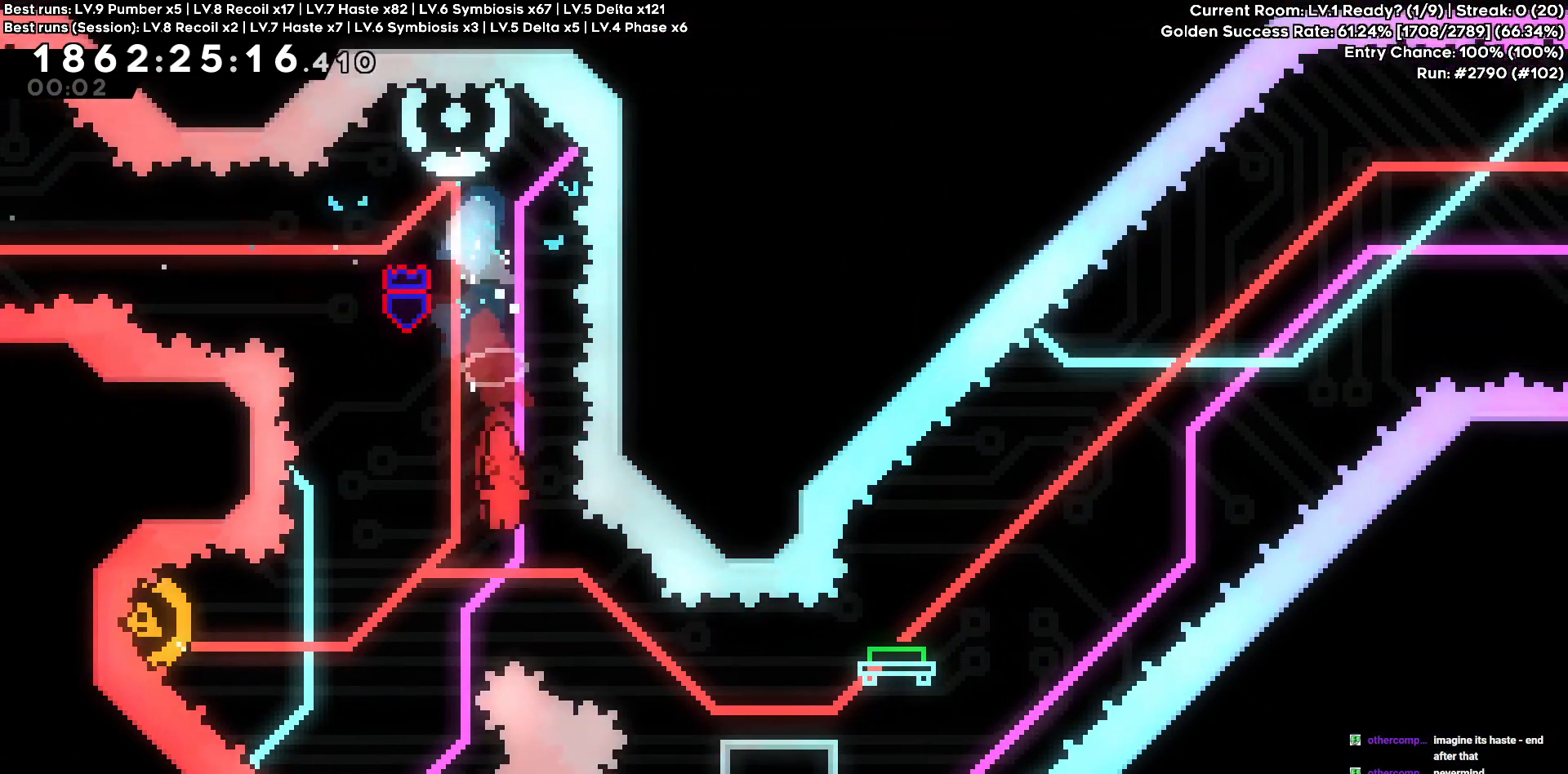
{"keys": ["d"], "events": [[416, "a", "up"], [416, "d", "down"]]}
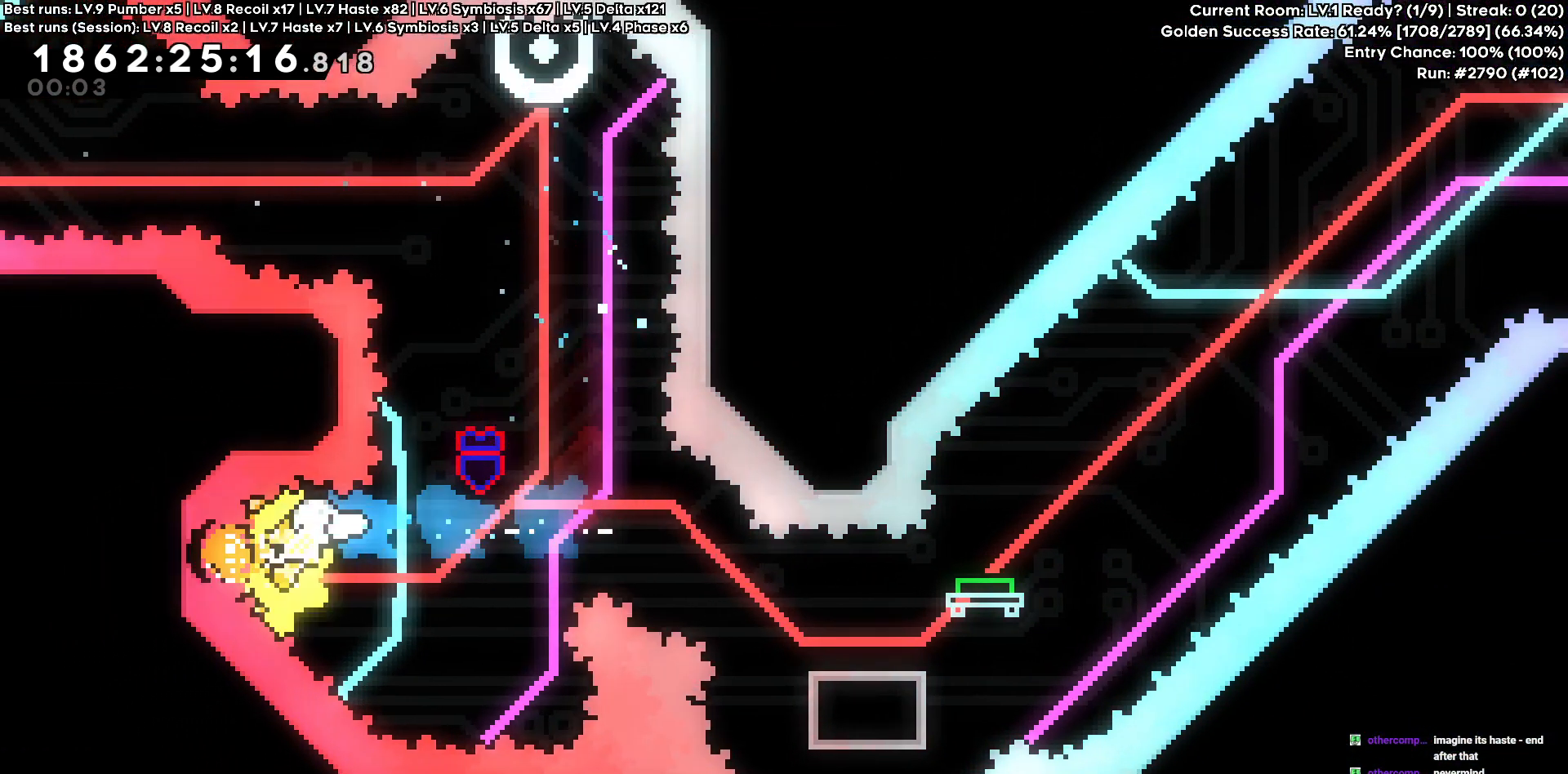
{"keys": ["d"], "events": [[150, "s", "down"], [433, "s", "up"]]}